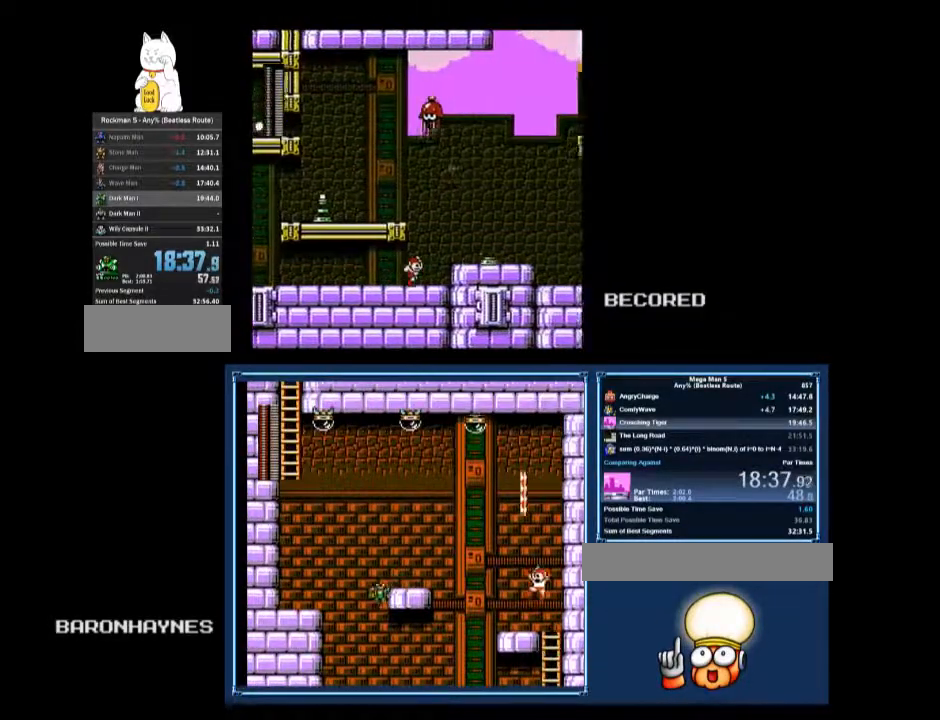
Gameplay with a controller (Nintendo layout); each line is a JSON object with the inputs held at the frame after it. "events" lists button and stick changes between this image and that frame as [ms after this image, input, new state], when the widget could be followed in between. Not read: L3 R3.
{"buttons": ["DPAD_DOWN", "DPAD_RIGHT"], "events": [[133, "A", "down"], [300, "A", "up"], [300, "DPAD_DOWN", "down"]]}
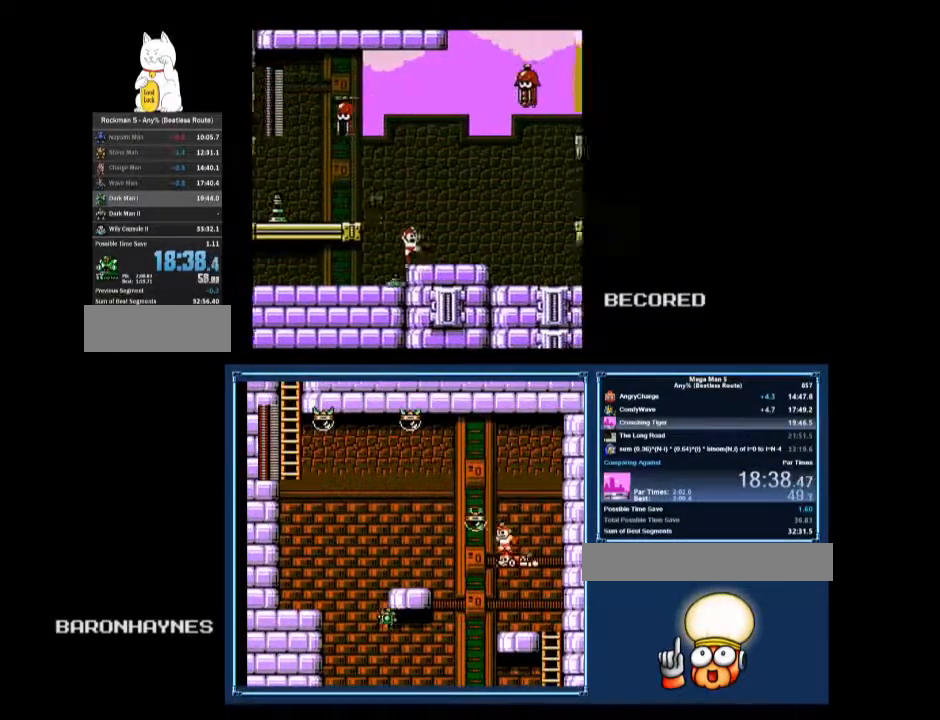
{"buttons": ["A", "DPAD_RIGHT"], "events": [[267, "A", "down"], [300, "A", "up"], [367, "DPAD_DOWN", "up"], [433, "A", "down"]]}
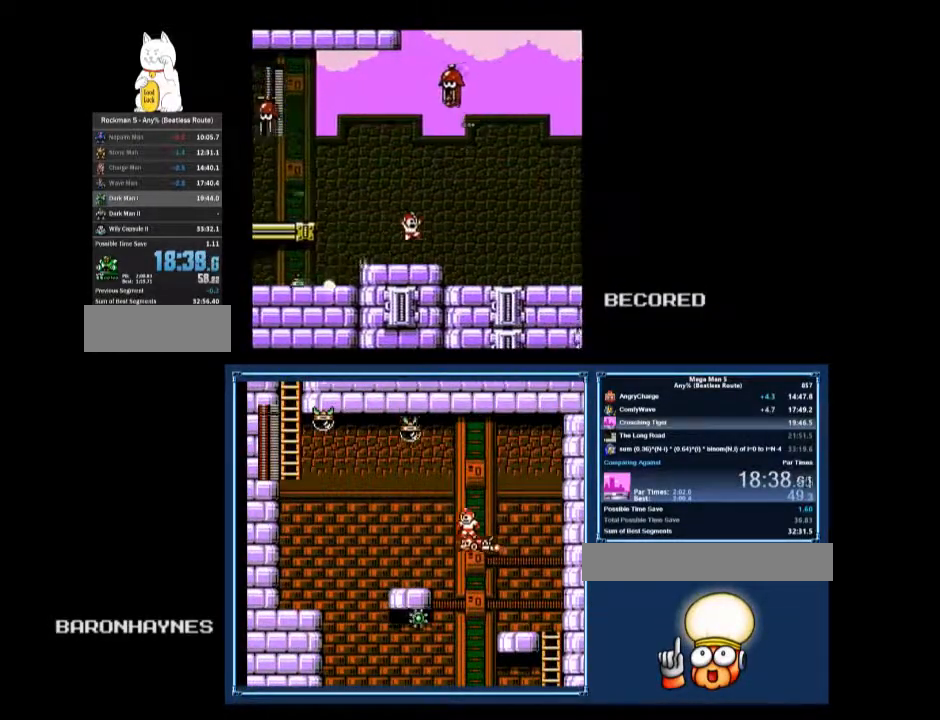
{"buttons": ["DPAD_DOWN", "DPAD_RIGHT"], "events": [[200, "A", "up"], [267, "DPAD_DOWN", "down"]]}
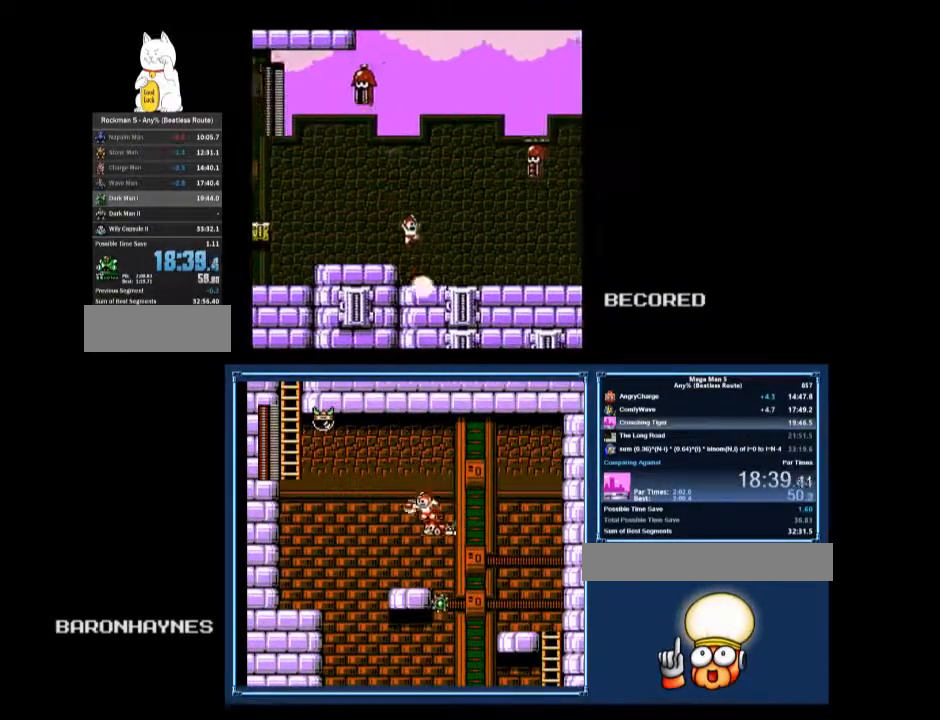
{"buttons": ["DPAD_DOWN", "DPAD_RIGHT"], "events": [[200, "A", "down"], [300, "A", "up"]]}
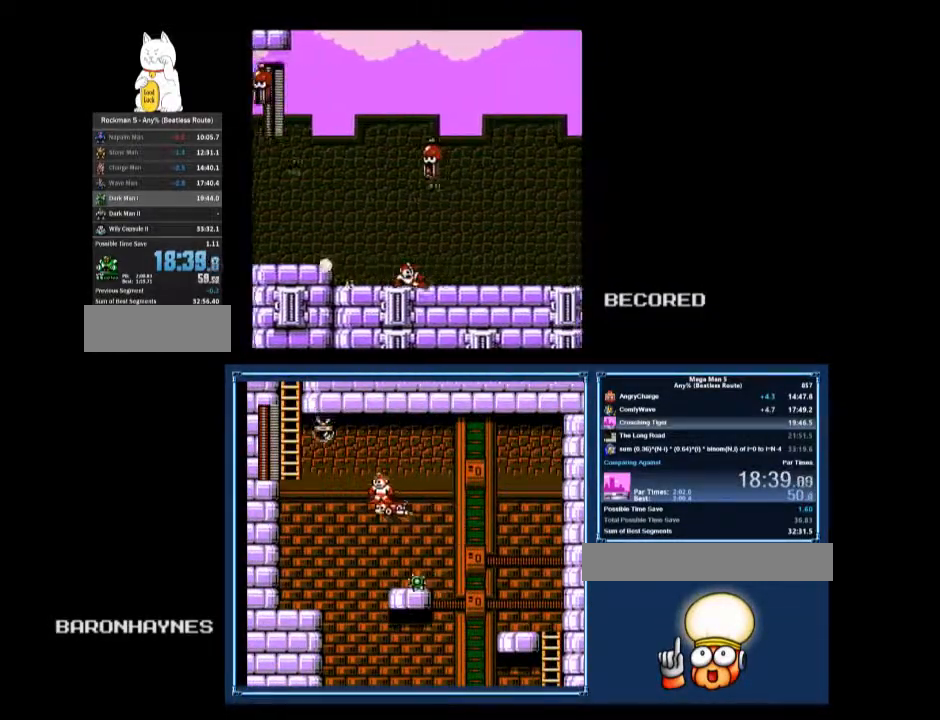
{"buttons": ["DPAD_DOWN", "DPAD_RIGHT"], "events": [[267, "A", "down"], [367, "A", "up"]]}
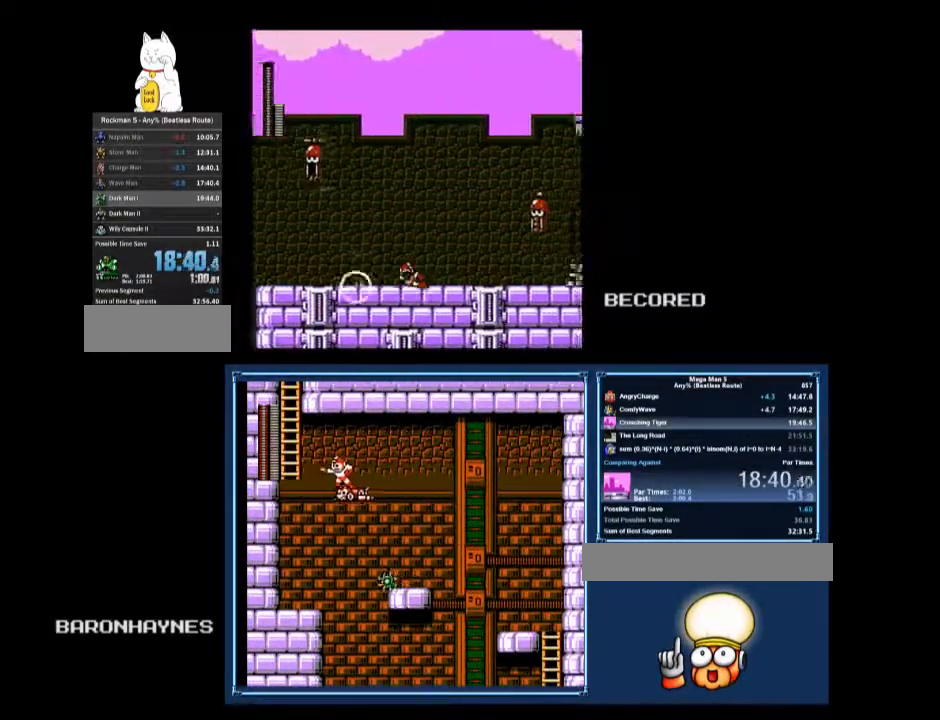
{"buttons": ["DPAD_DOWN", "DPAD_RIGHT"], "events": [[400, "A", "down"], [467, "A", "up"]]}
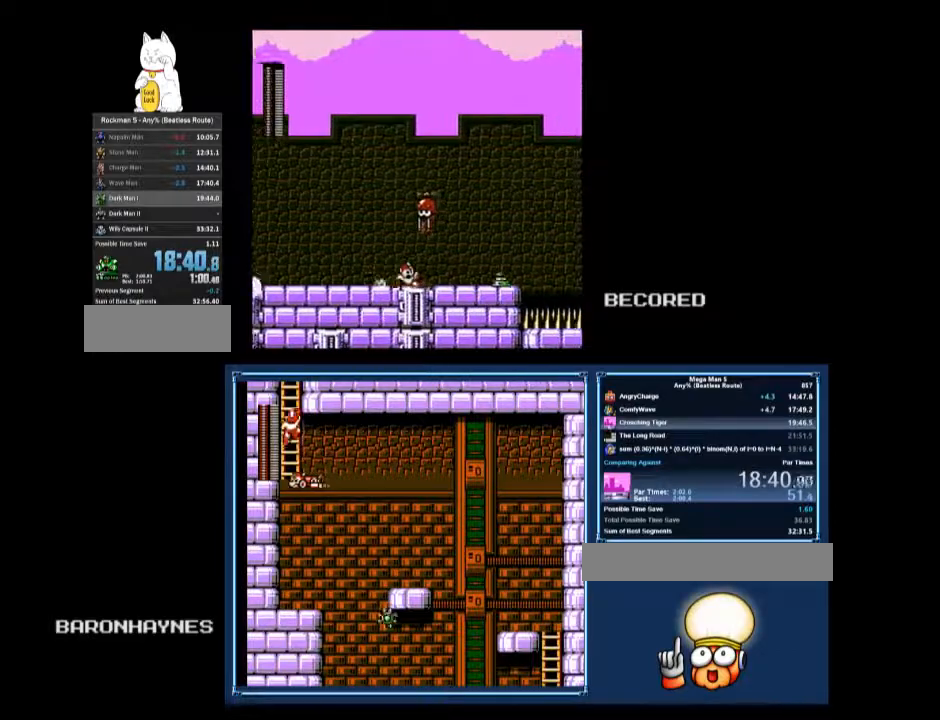
{"buttons": ["DPAD_RIGHT"], "events": [[100, "DPAD_DOWN", "up"], [233, "A", "down"], [367, "A", "up"]]}
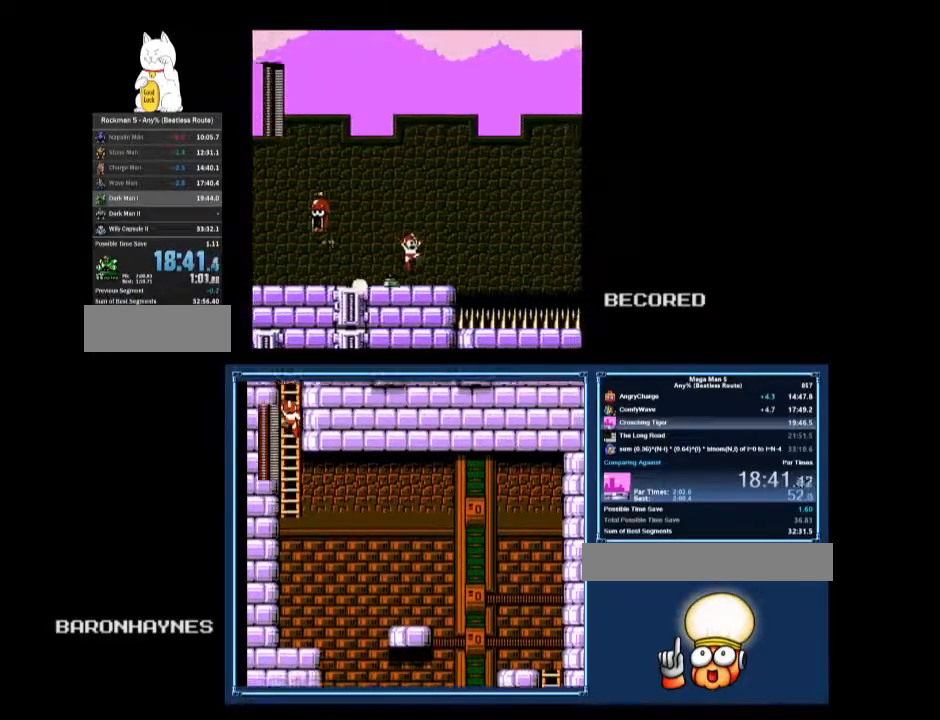
{"buttons": ["A", "B", "DPAD_UP", "DPAD_RIGHT"], "events": [[167, "B", "down"], [267, "A", "down"], [300, "DPAD_UP", "down"]]}
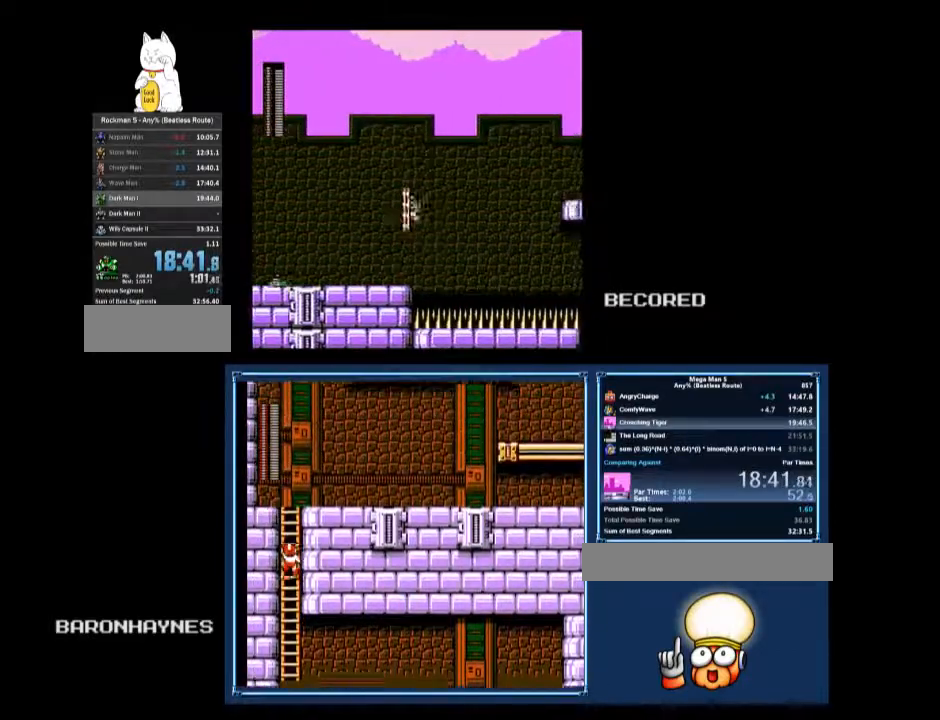
{"buttons": ["DPAD_UP", "DPAD_RIGHT"], "events": [[167, "A", "up"], [167, "B", "up"]]}
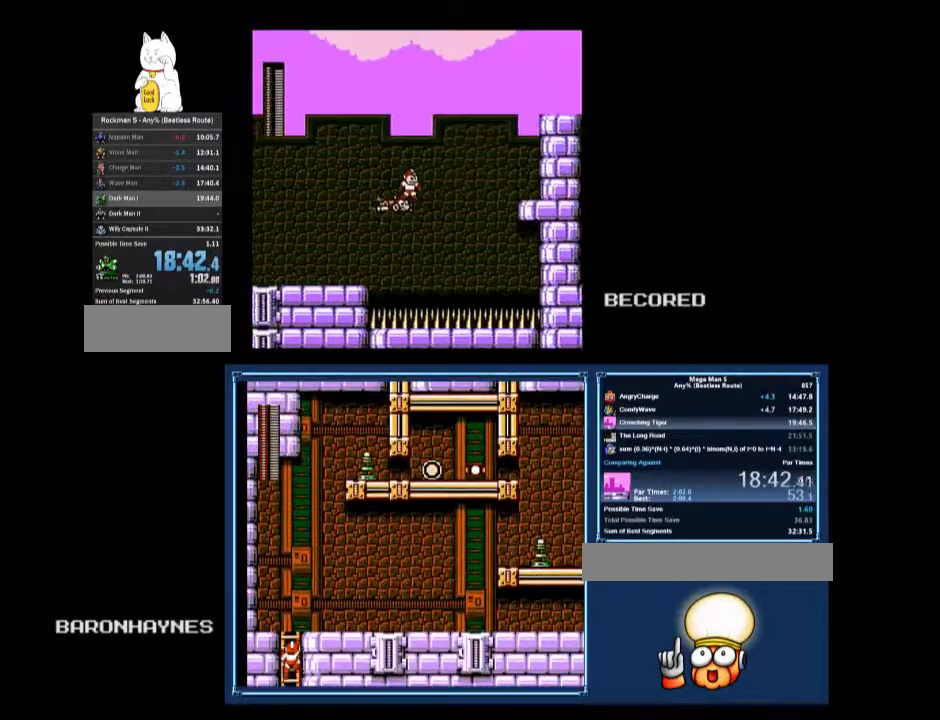
{"buttons": ["DPAD_UP", "DPAD_RIGHT"], "events": []}
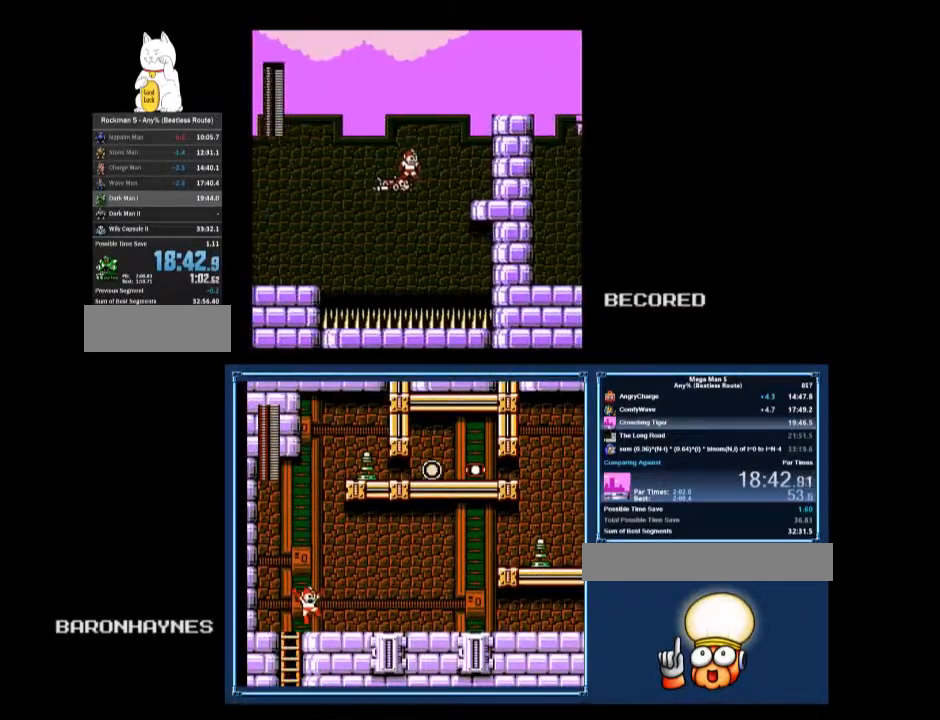
{"buttons": ["A", "DPAD_RIGHT"], "events": [[133, "DPAD_UP", "up"], [367, "A", "down"]]}
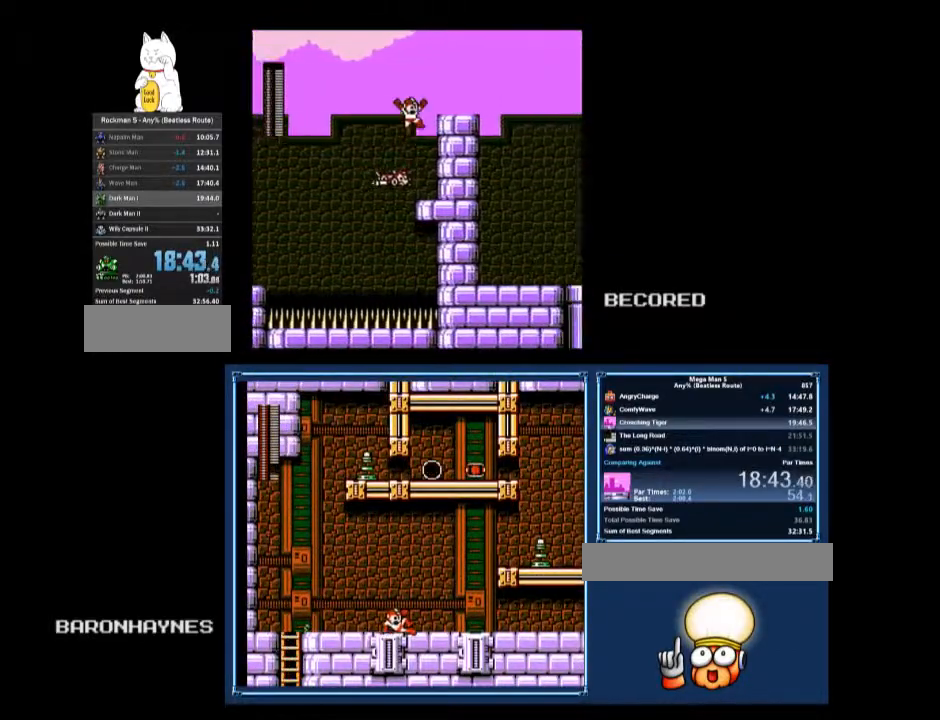
{"buttons": ["DPAD_DOWN", "DPAD_RIGHT"], "events": [[100, "DPAD_DOWN", "down"], [133, "A", "up"], [333, "A", "down"], [367, "A", "up"]]}
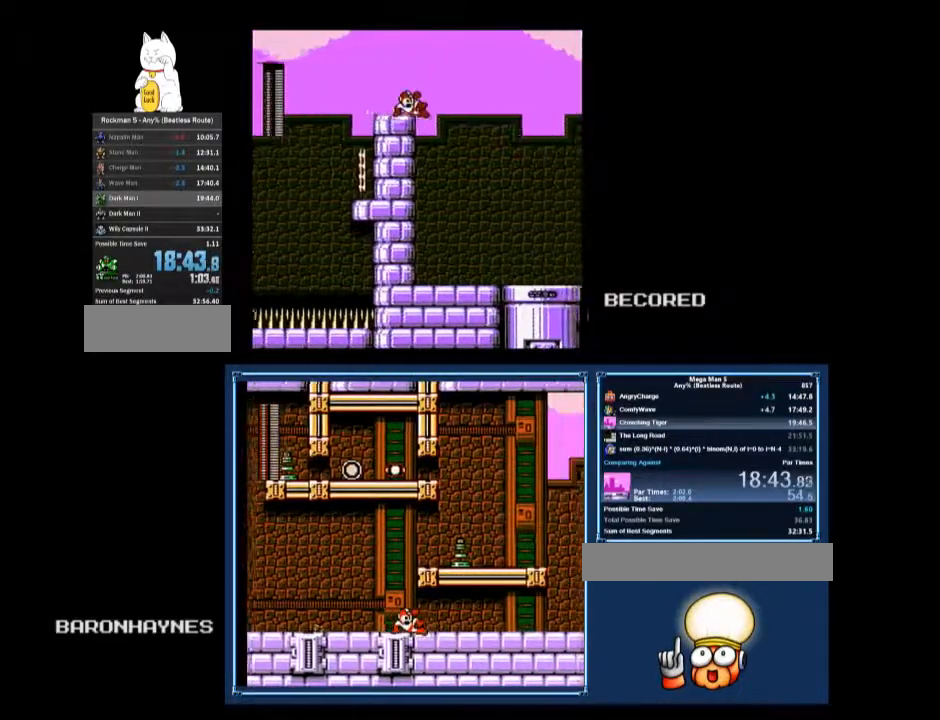
{"buttons": ["DPAD_DOWN", "DPAD_RIGHT"], "events": [[300, "B", "down"], [333, "B", "up"]]}
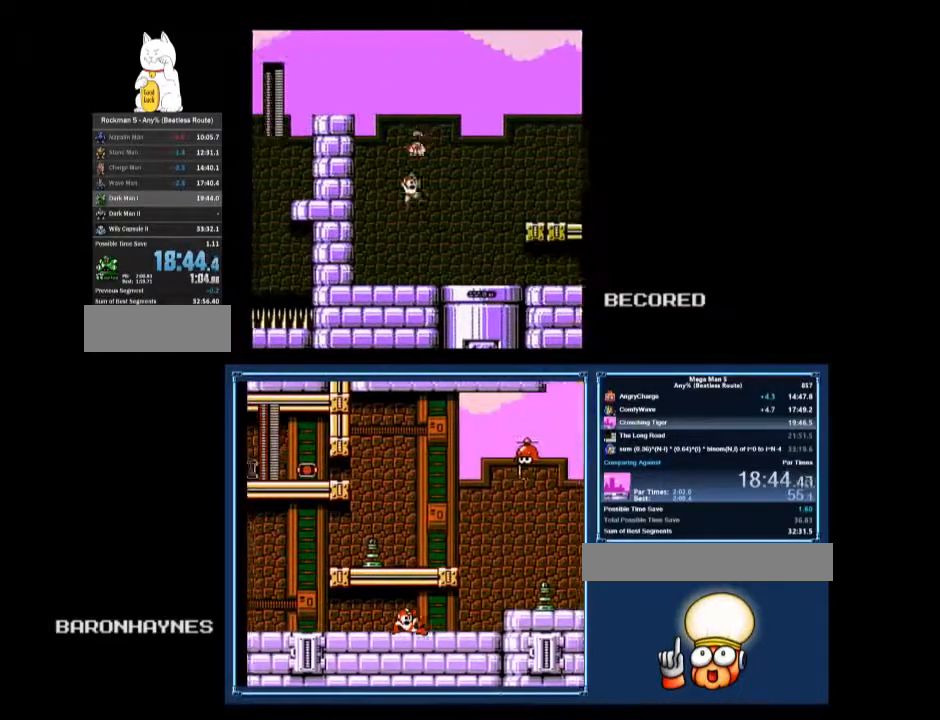
{"buttons": ["DPAD_DOWN", "DPAD_RIGHT"], "events": [[200, "A", "down"], [267, "A", "up"]]}
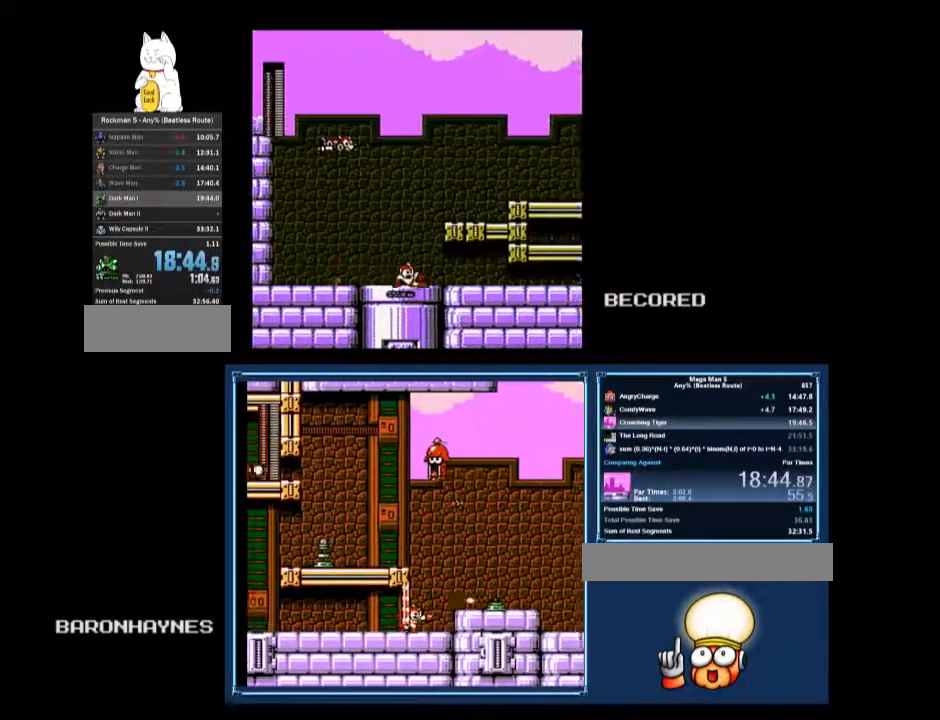
{"buttons": [], "events": [[167, "B", "down"], [200, "A", "down"], [300, "A", "up"], [300, "B", "up"], [367, "DPAD_DOWN", "up"], [400, "DPAD_RIGHT", "up"]]}
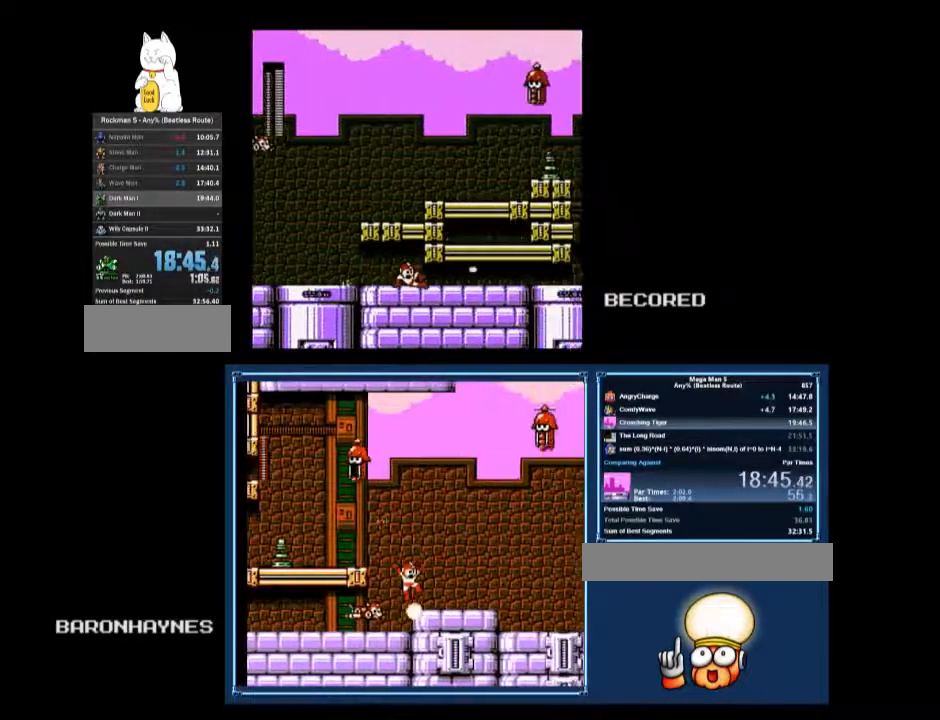
{"buttons": ["DPAD_DOWN", "DPAD_RIGHT"], "events": [[400, "DPAD_DOWN", "down"], [433, "DPAD_RIGHT", "down"]]}
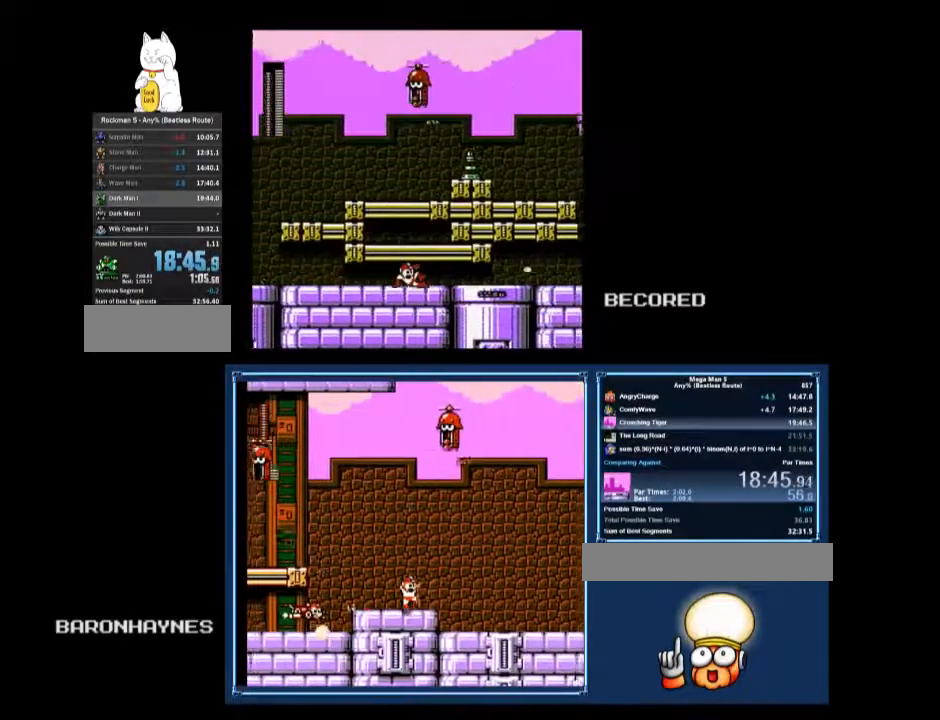
{"buttons": ["DPAD_DOWN", "DPAD_RIGHT"], "events": []}
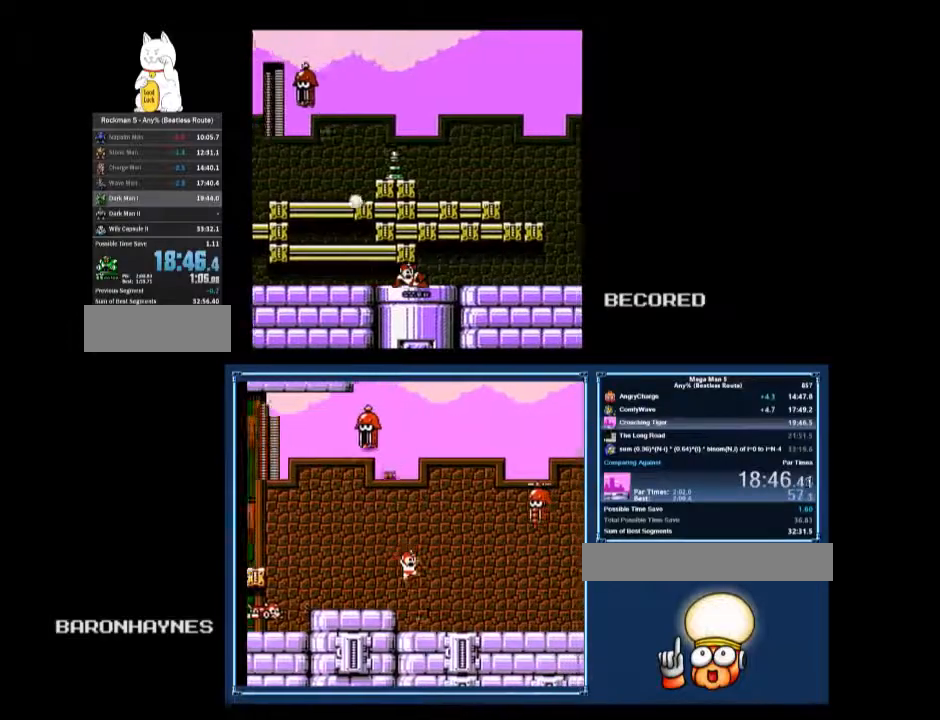
{"buttons": ["DPAD_DOWN", "DPAD_RIGHT"], "events": [[233, "A", "down"], [267, "A", "up"]]}
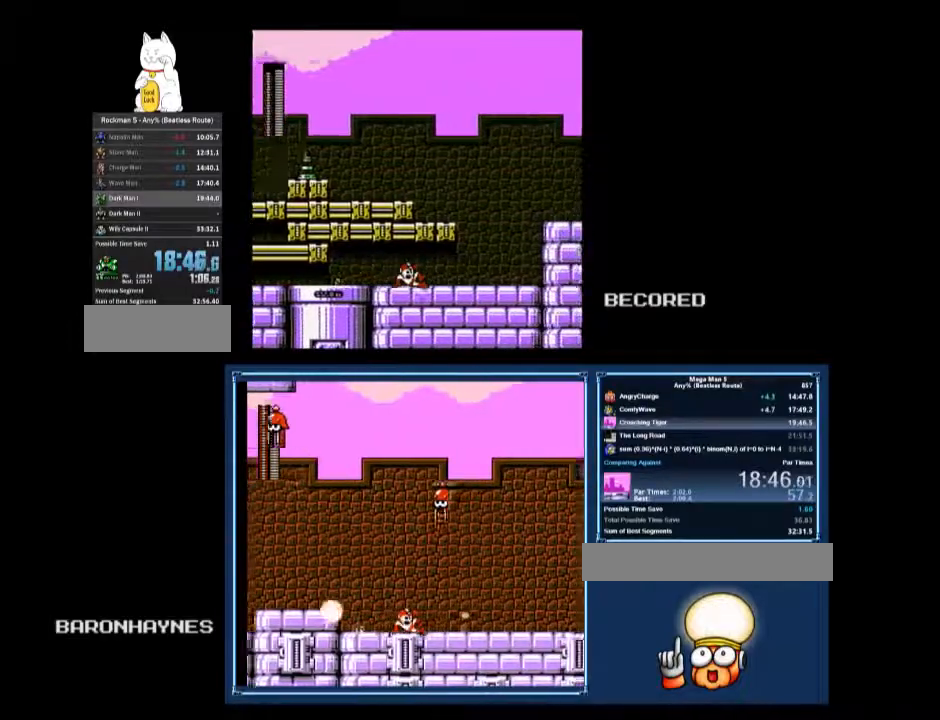
{"buttons": ["DPAD_RIGHT"], "events": [[200, "A", "down"], [300, "A", "up"], [333, "DPAD_DOWN", "up"]]}
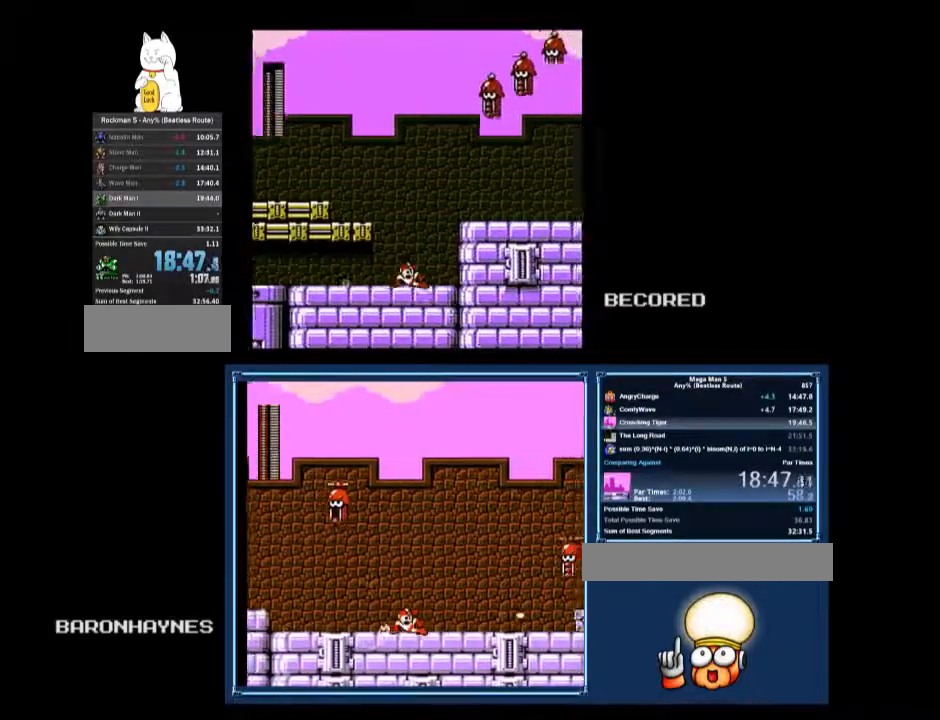
{"buttons": ["A", "DPAD_RIGHT"], "events": [[133, "A", "down"]]}
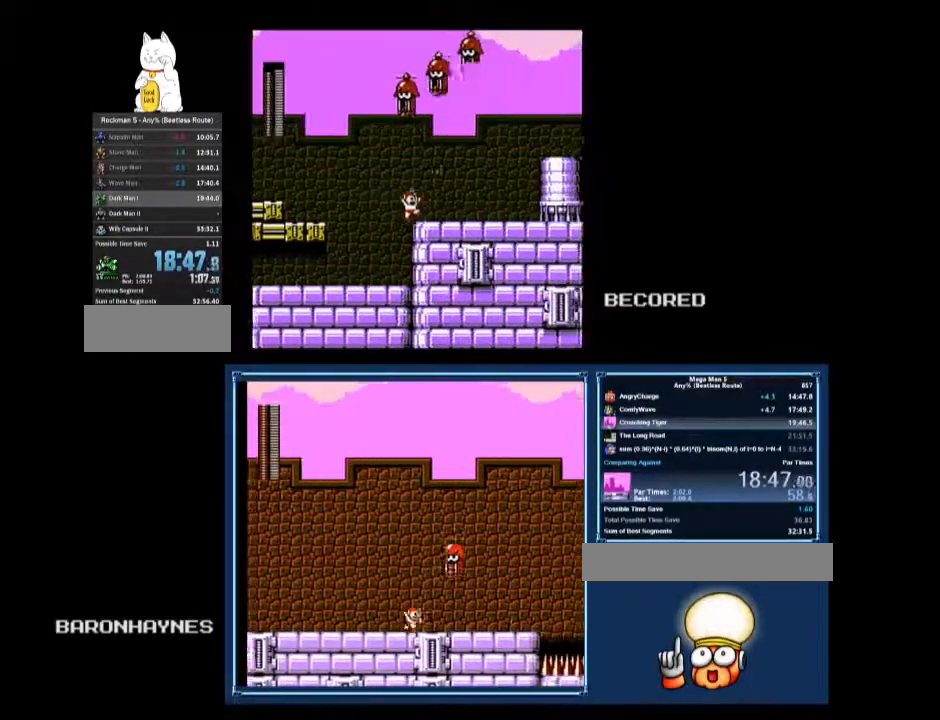
{"buttons": ["DPAD_DOWN", "DPAD_RIGHT"], "events": [[33, "A", "up"], [100, "DPAD_RIGHT", "up"], [400, "DPAD_DOWN", "down"], [400, "DPAD_RIGHT", "down"]]}
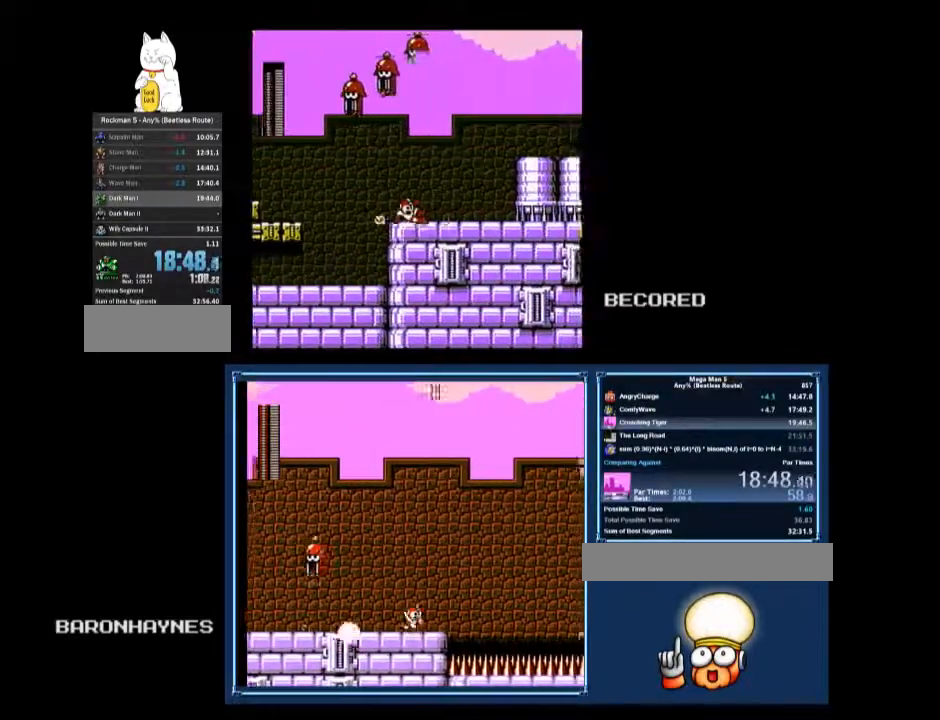
{"buttons": ["DPAD_RIGHT"], "events": [[133, "DPAD_DOWN", "up"]]}
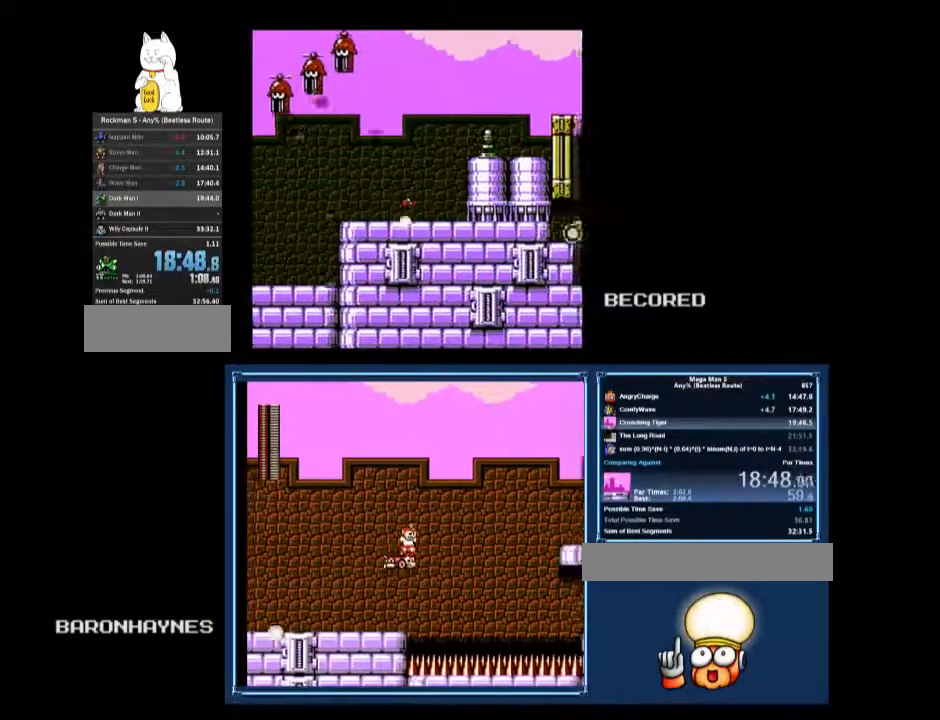
{"buttons": ["A", "DPAD_RIGHT"], "events": [[267, "A", "down"], [333, "B", "down"], [467, "B", "up"]]}
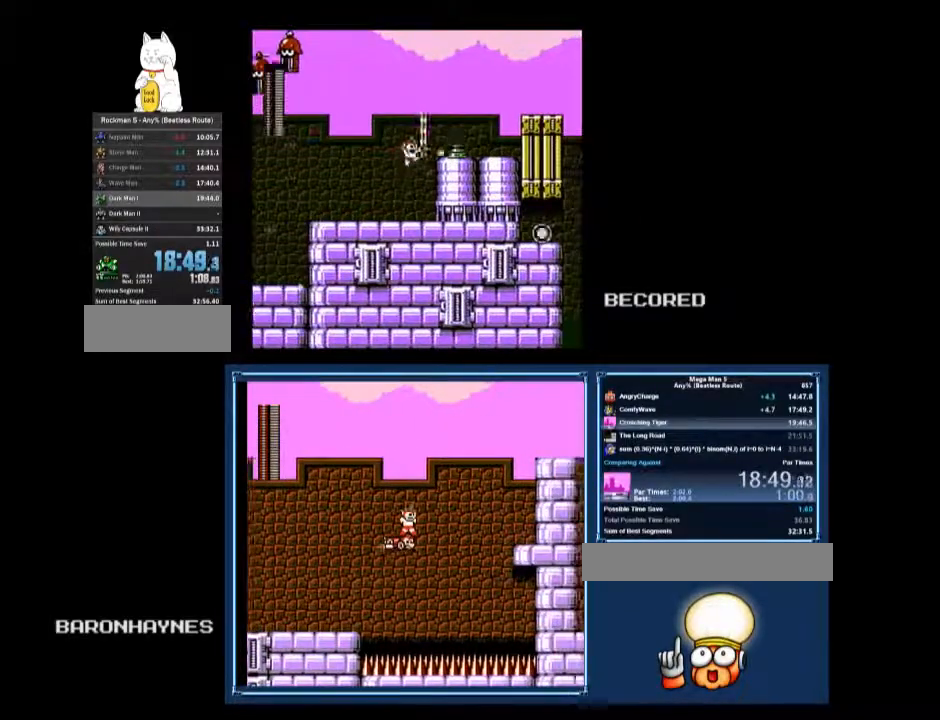
{"buttons": ["DPAD_DOWN", "DPAD_RIGHT"], "events": [[67, "B", "down"], [200, "B", "up"], [267, "A", "up"], [267, "DPAD_DOWN", "down"], [400, "A", "down"], [467, "A", "up"]]}
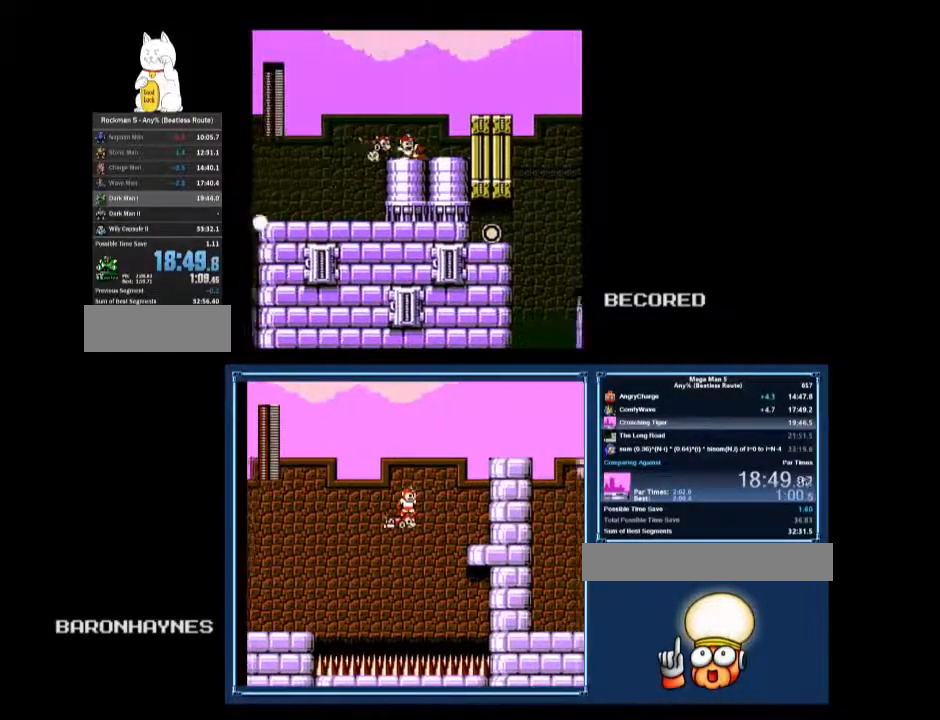
{"buttons": ["A", "DPAD_DOWN", "DPAD_RIGHT"], "events": [[33, "DPAD_DOWN", "up"], [200, "A", "down"], [333, "A", "up"], [367, "DPAD_DOWN", "down"], [500, "A", "down"]]}
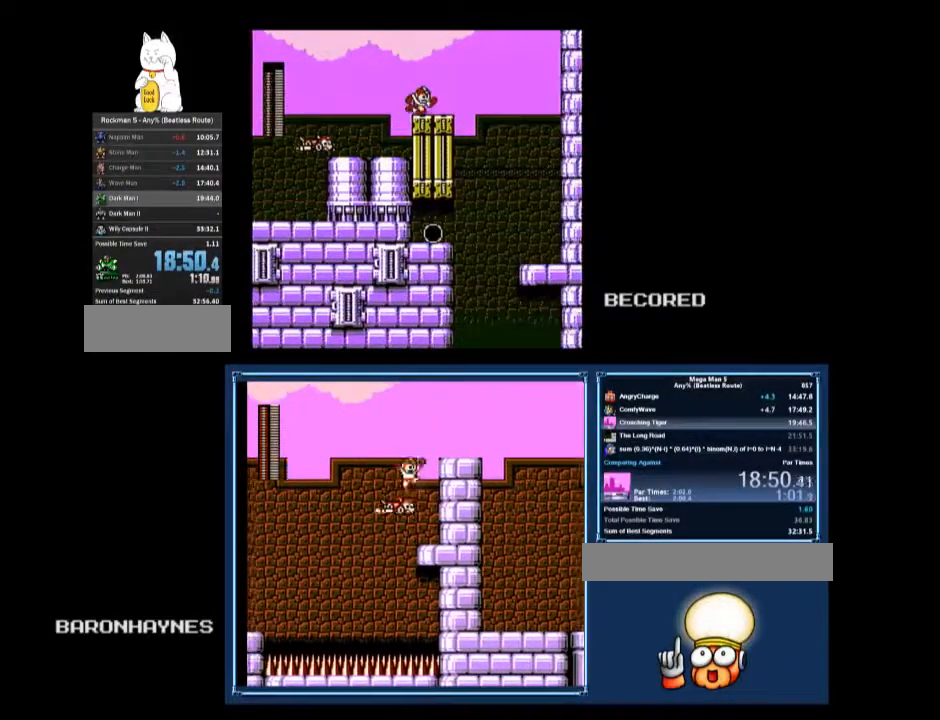
{"buttons": [], "events": [[67, "A", "up"], [133, "DPAD_DOWN", "up"], [167, "A", "down"], [233, "A", "up"], [367, "DPAD_RIGHT", "up"]]}
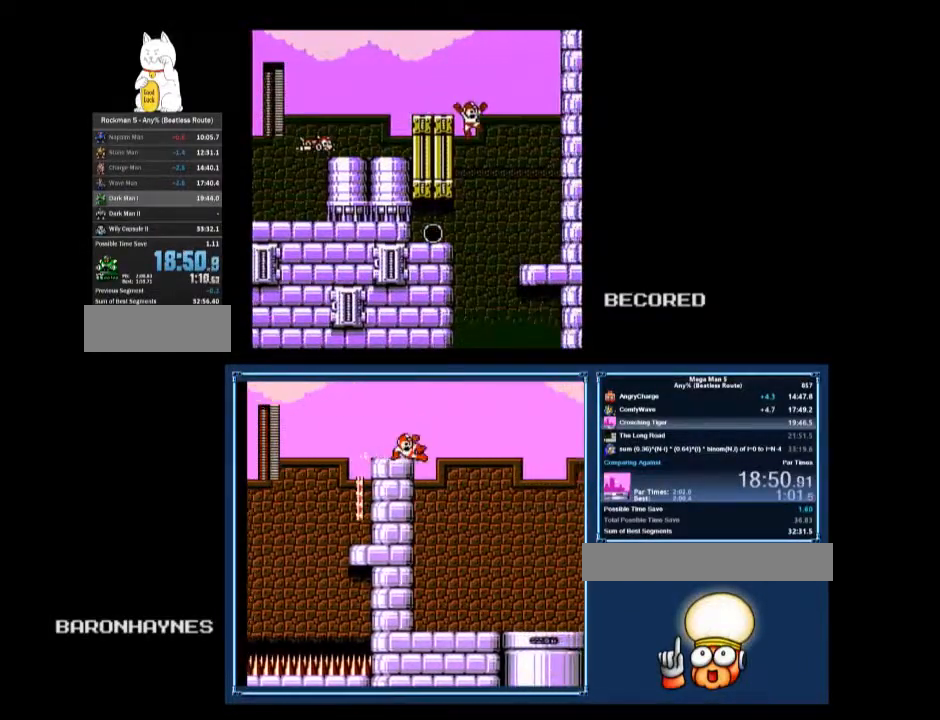
{"buttons": [], "events": []}
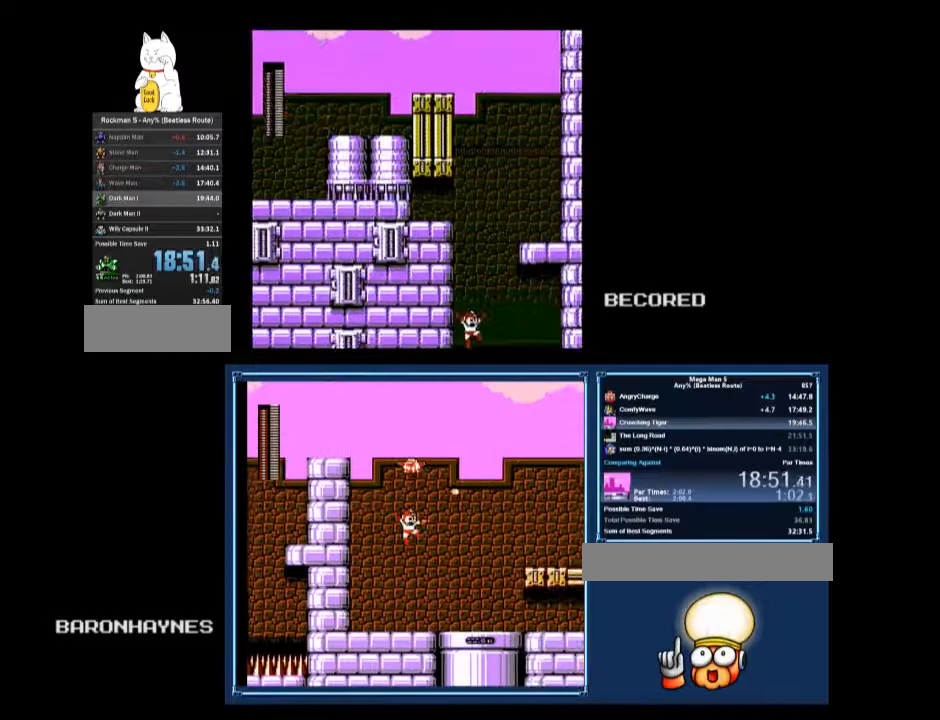
{"buttons": ["DPAD_LEFT"], "events": [[100, "B", "down"], [133, "DPAD_LEFT", "down"], [167, "B", "up"], [233, "B", "down"], [267, "B", "up"], [333, "B", "down"], [367, "B", "up"], [400, "B", "down"], [467, "B", "up"]]}